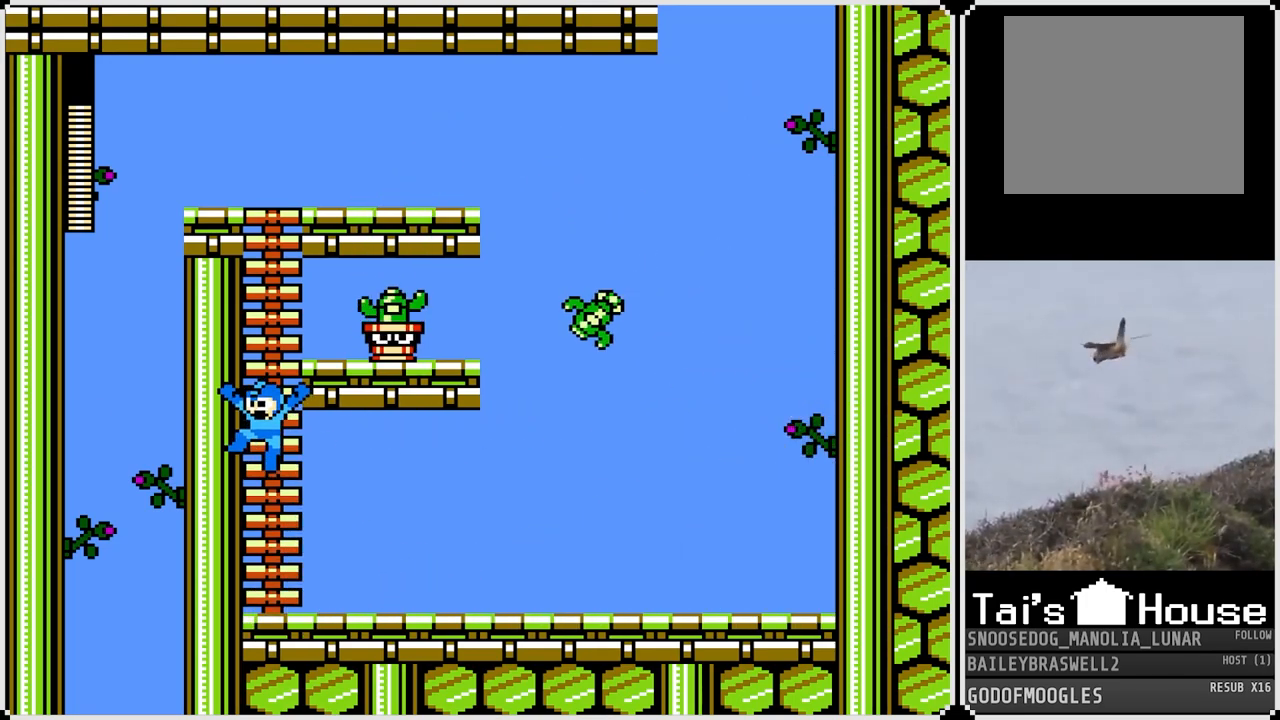
Gameplay with a controller (PlayStation layout); each line is a JSON object with the inputs held at the frame after it. "events" lists button and stick changes between this image and that frame as [ms after this image, input, new state], when the widget could be followed in between.
{"buttons": ["DPAD_RIGHT"], "left_stick": "center", "right_stick": "center", "events": [[17, "DPAD_LEFT", "up"], [117, "CROSS", "up"], [250, "DPAD_RIGHT", "down"], [300, "DPAD_UP", "up"], [300, "SQUARE", "down"], [367, "SQUARE", "up"], [434, "SQUARE", "down"], [501, "SQUARE", "up"]]}
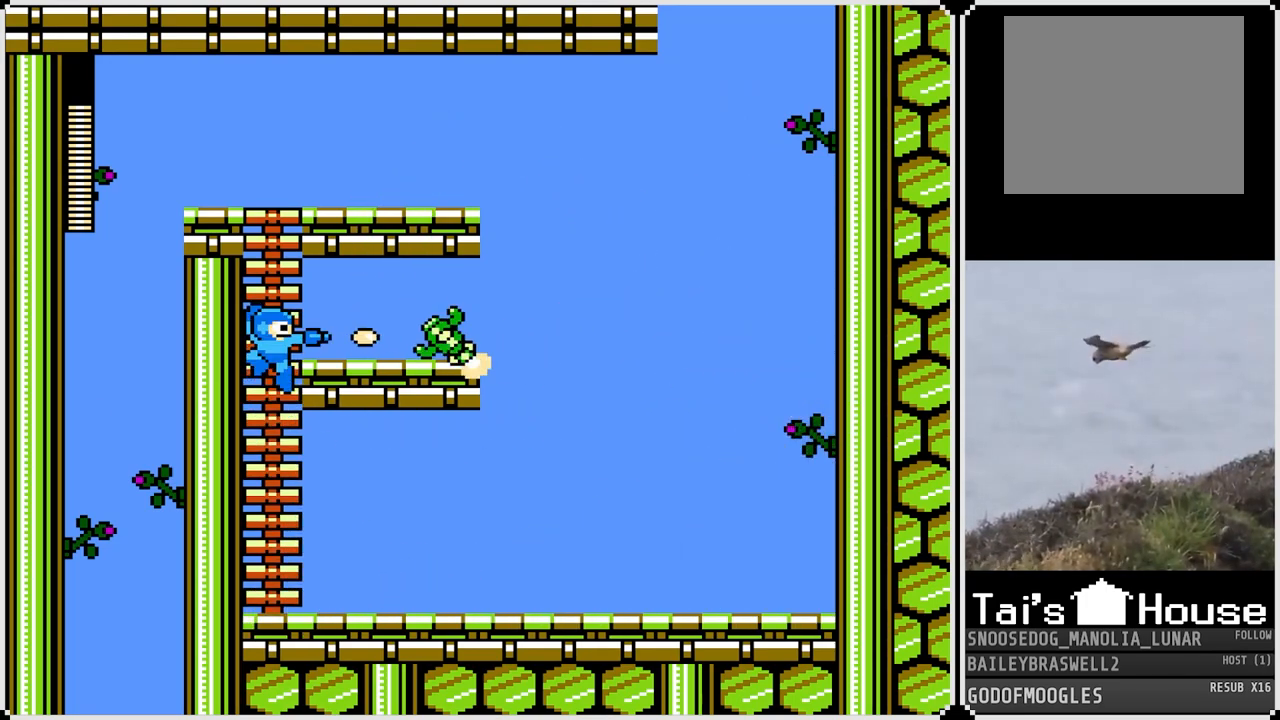
{"buttons": ["SQUARE"], "left_stick": "center", "right_stick": "center", "events": [[50, "DPAD_RIGHT", "up"], [66, "SQUARE", "down"], [150, "SQUARE", "up"], [200, "SQUARE", "down"], [283, "SQUARE", "up"], [333, "SQUARE", "down"], [417, "SQUARE", "up"], [483, "SQUARE", "down"]]}
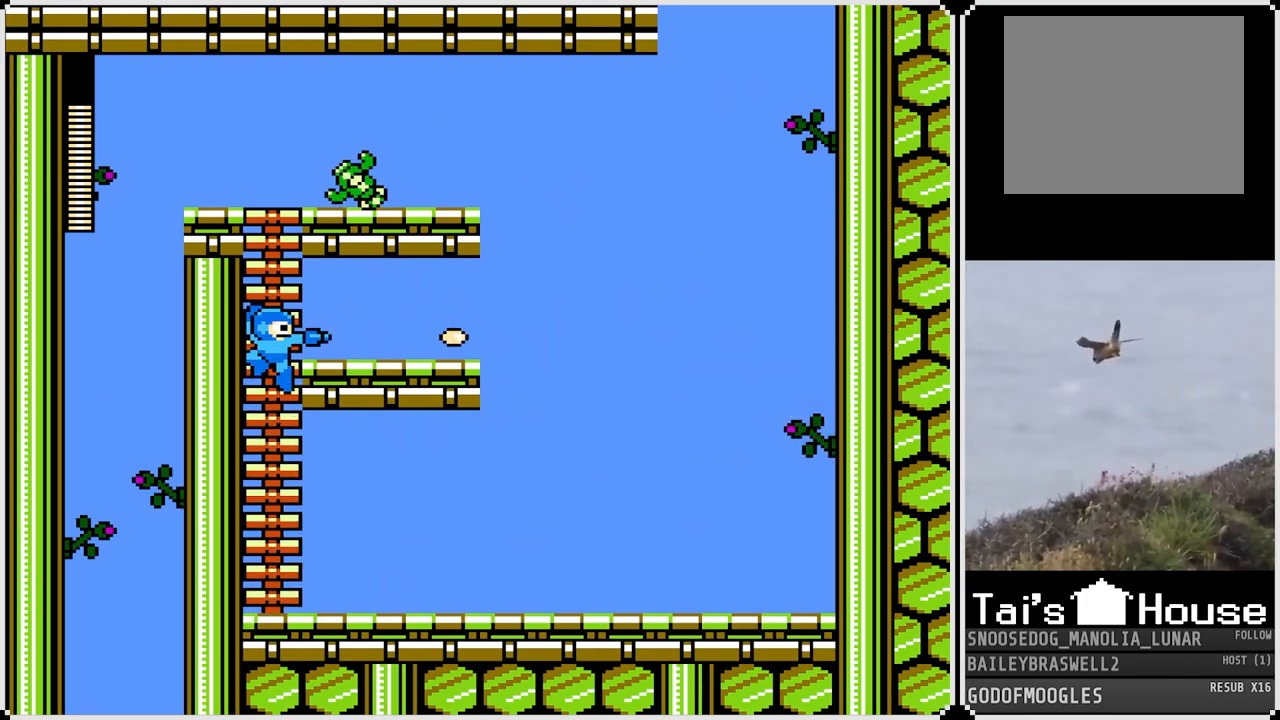
{"buttons": ["DPAD_RIGHT"], "left_stick": "center", "right_stick": "center", "events": [[50, "DPAD_UP", "down"], [50, "SQUARE", "up"], [317, "DPAD_RIGHT", "down"], [350, "DPAD_UP", "up"], [367, "CROSS", "down"], [467, "CROSS", "up"]]}
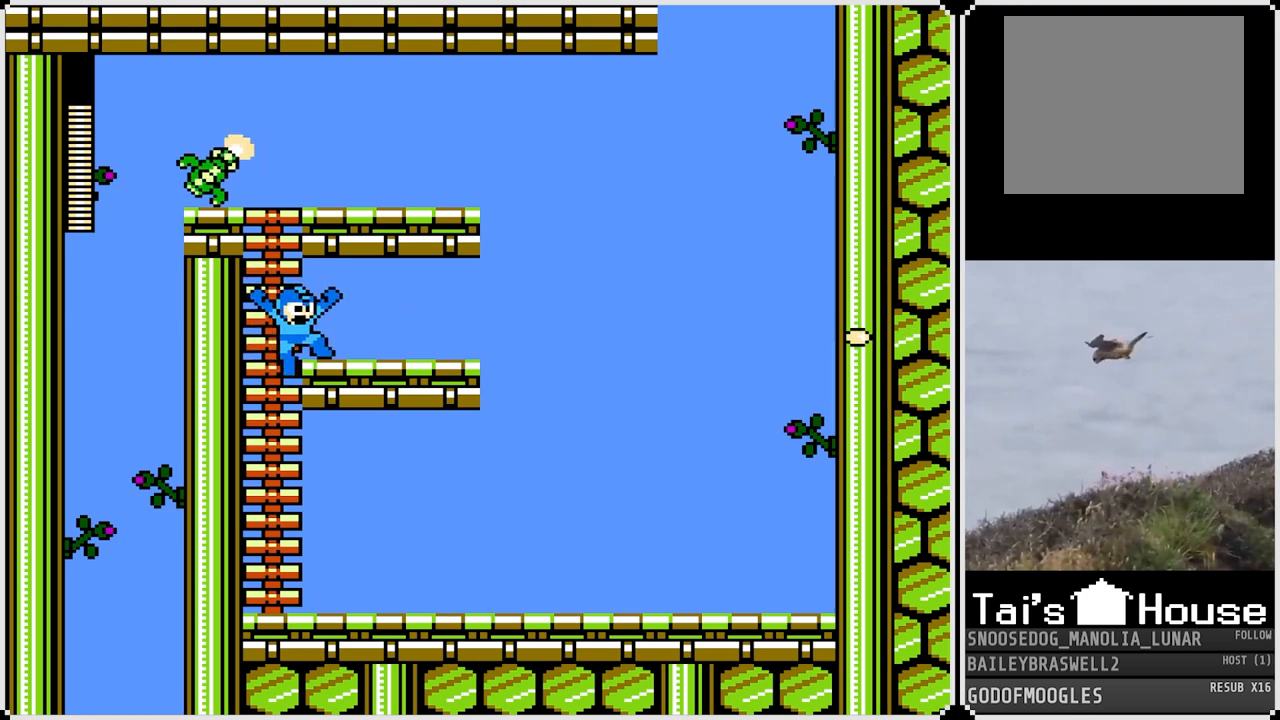
{"buttons": ["SQUARE"], "left_stick": "center", "right_stick": "center", "events": [[367, "DPAD_RIGHT", "up"], [383, "DPAD_LEFT", "down"], [417, "SQUARE", "down"], [500, "DPAD_LEFT", "up"]]}
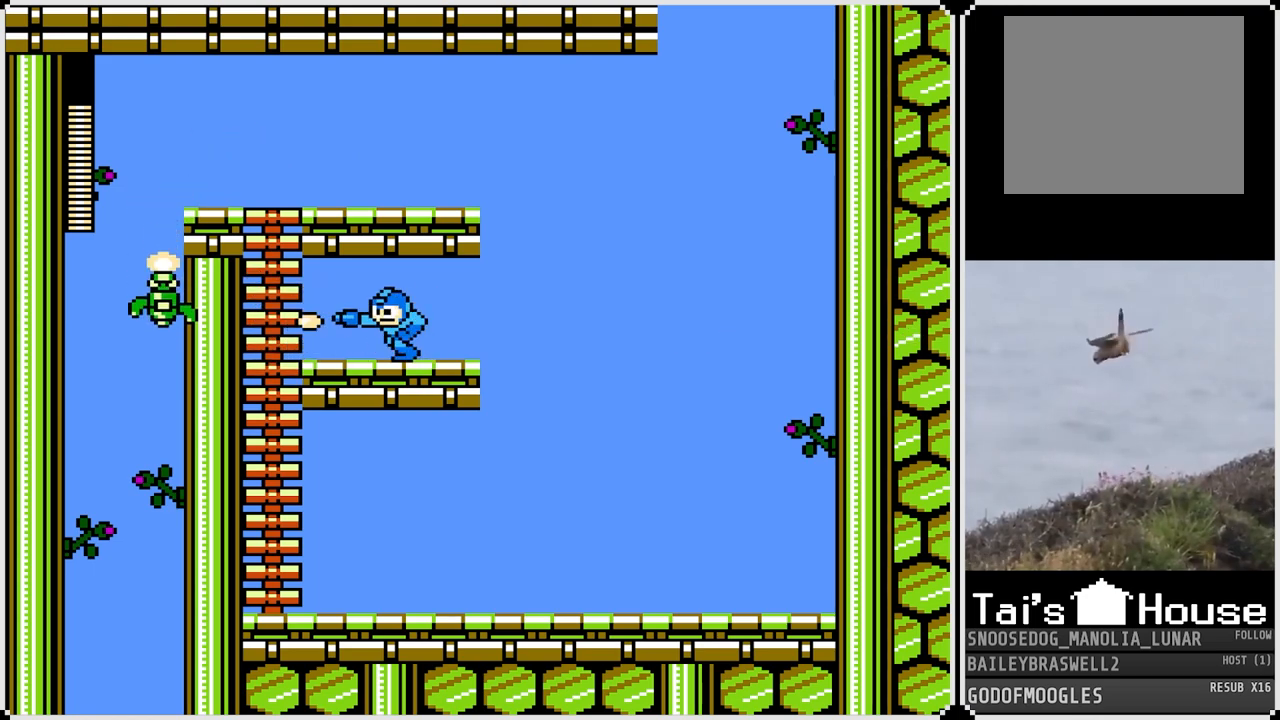
{"buttons": ["DPAD_LEFT"], "left_stick": "center", "right_stick": "center", "events": [[17, "SQUARE", "up"], [83, "SQUARE", "down"], [150, "SQUARE", "up"], [217, "DPAD_LEFT", "down"]]}
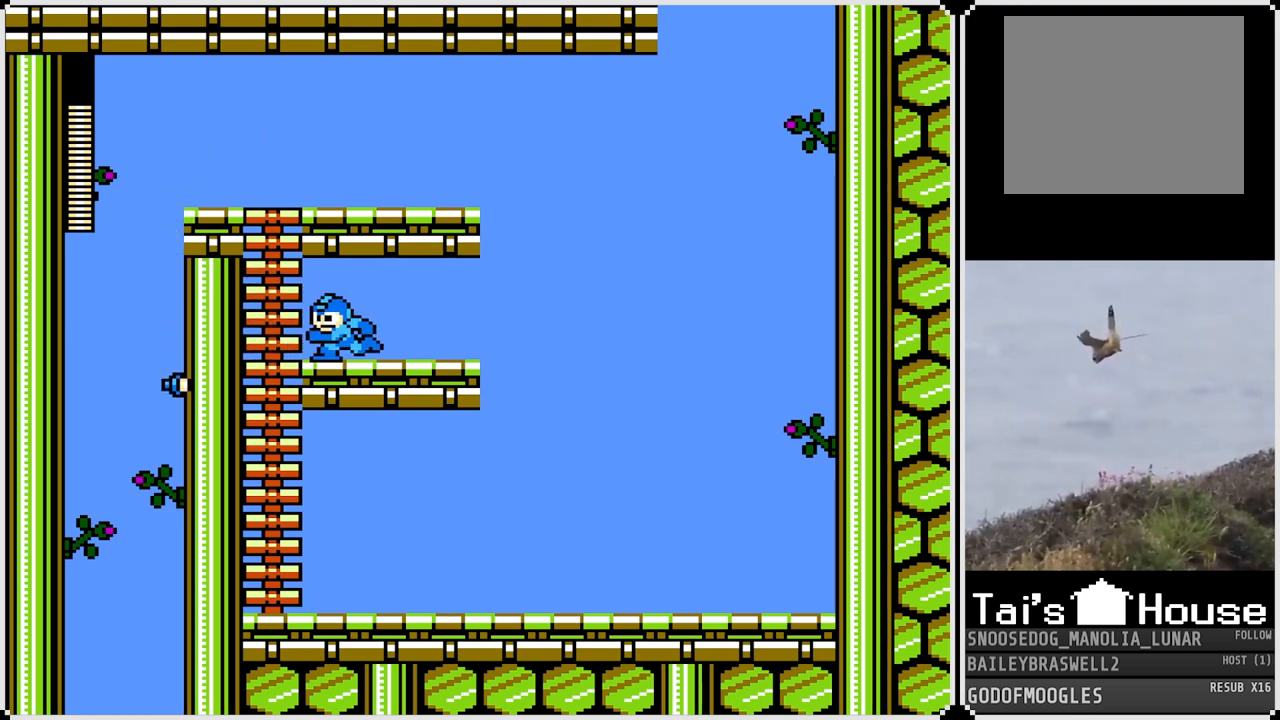
{"buttons": ["DPAD_UP"], "left_stick": "center", "right_stick": "center", "events": [[133, "CROSS", "down"], [200, "DPAD_UP", "down"], [216, "DPAD_LEFT", "up"], [500, "CROSS", "up"]]}
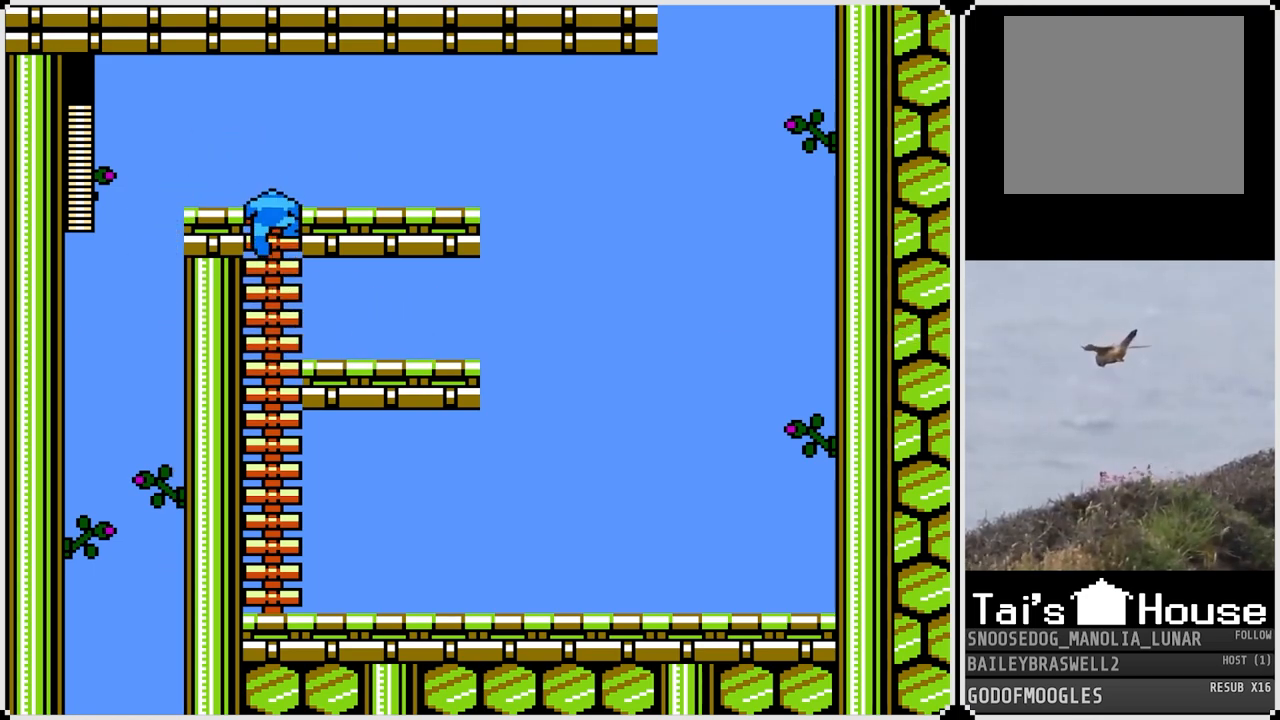
{"buttons": ["DPAD_LEFT"], "left_stick": "center", "right_stick": "center", "events": [[50, "DPAD_LEFT", "down"], [100, "DPAD_UP", "up"], [150, "CROSS", "down"], [417, "CROSS", "up"]]}
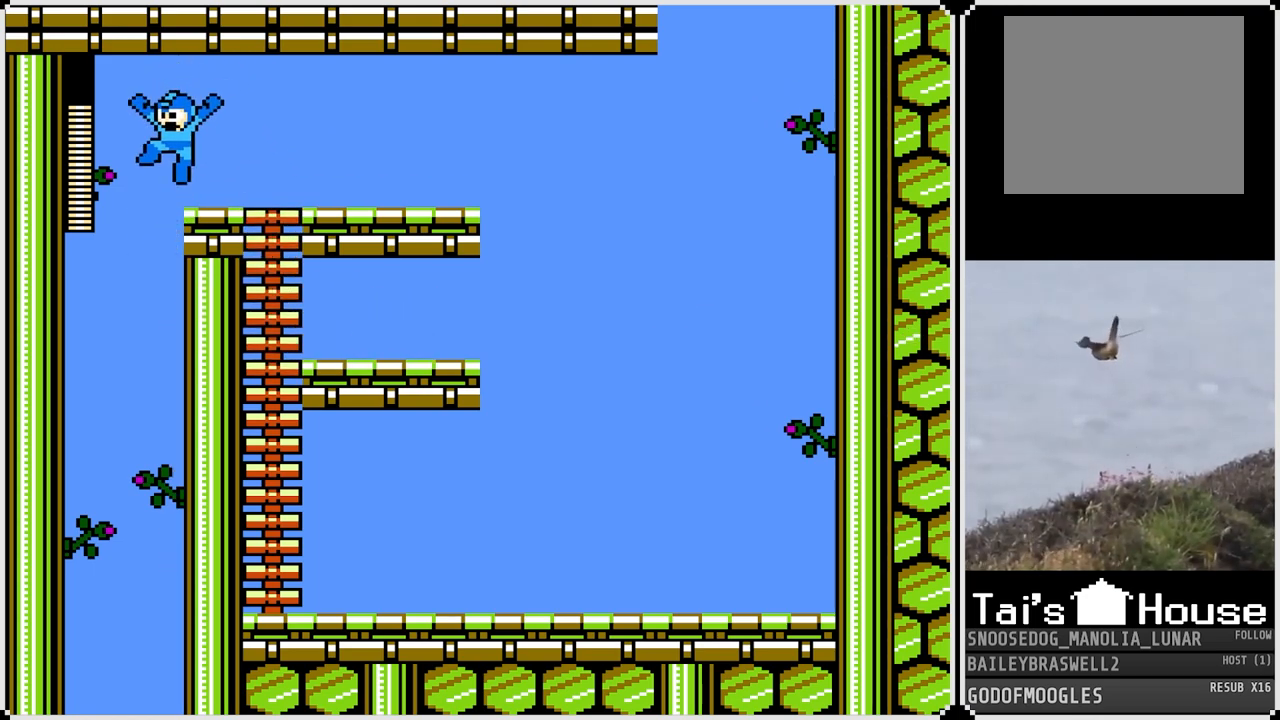
{"buttons": [], "left_stick": "center", "right_stick": "center", "events": [[133, "DPAD_LEFT", "up"], [133, "DPAD_RIGHT", "down"], [367, "DPAD_RIGHT", "up"]]}
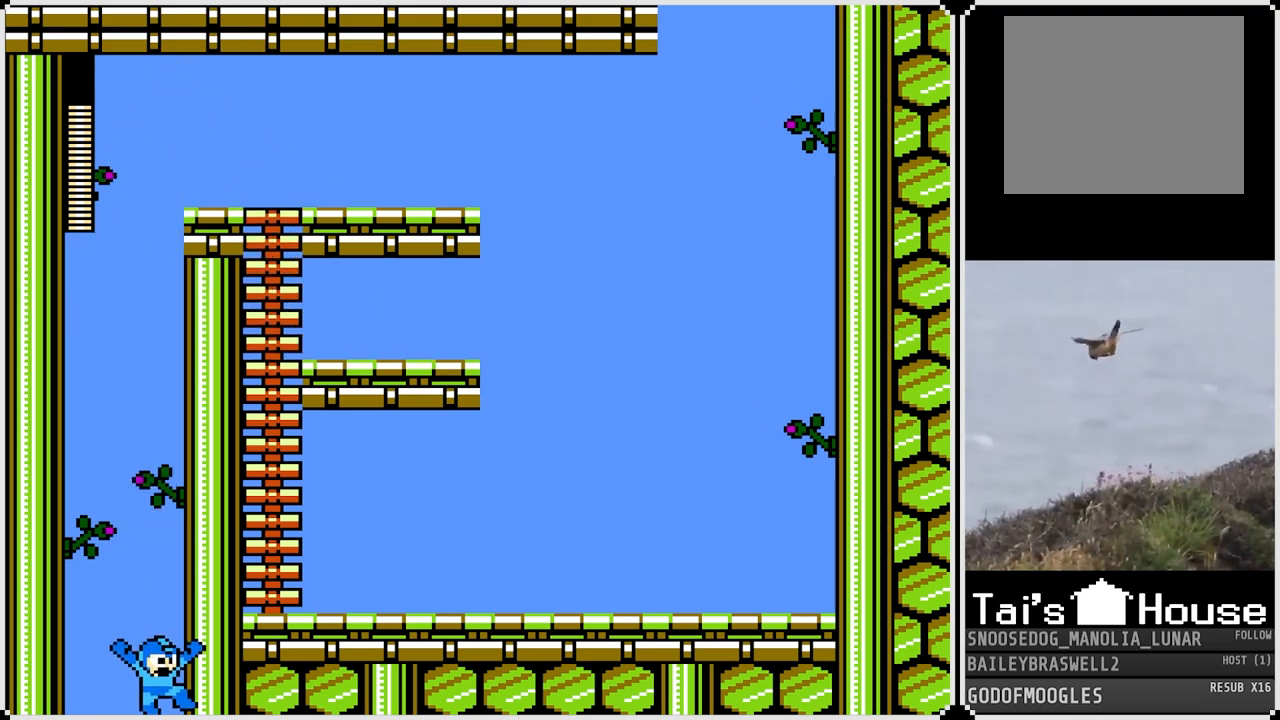
{"buttons": [], "left_stick": "center", "right_stick": "center", "events": []}
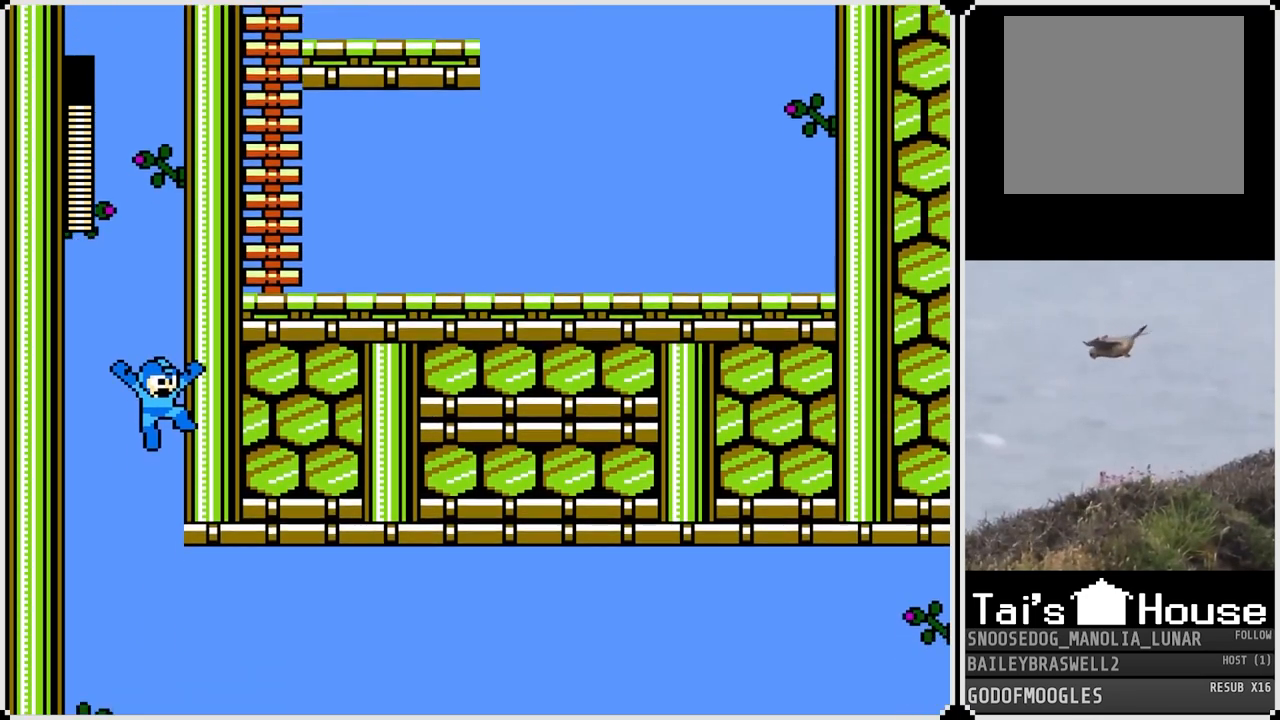
{"buttons": [], "left_stick": "center", "right_stick": "center", "events": []}
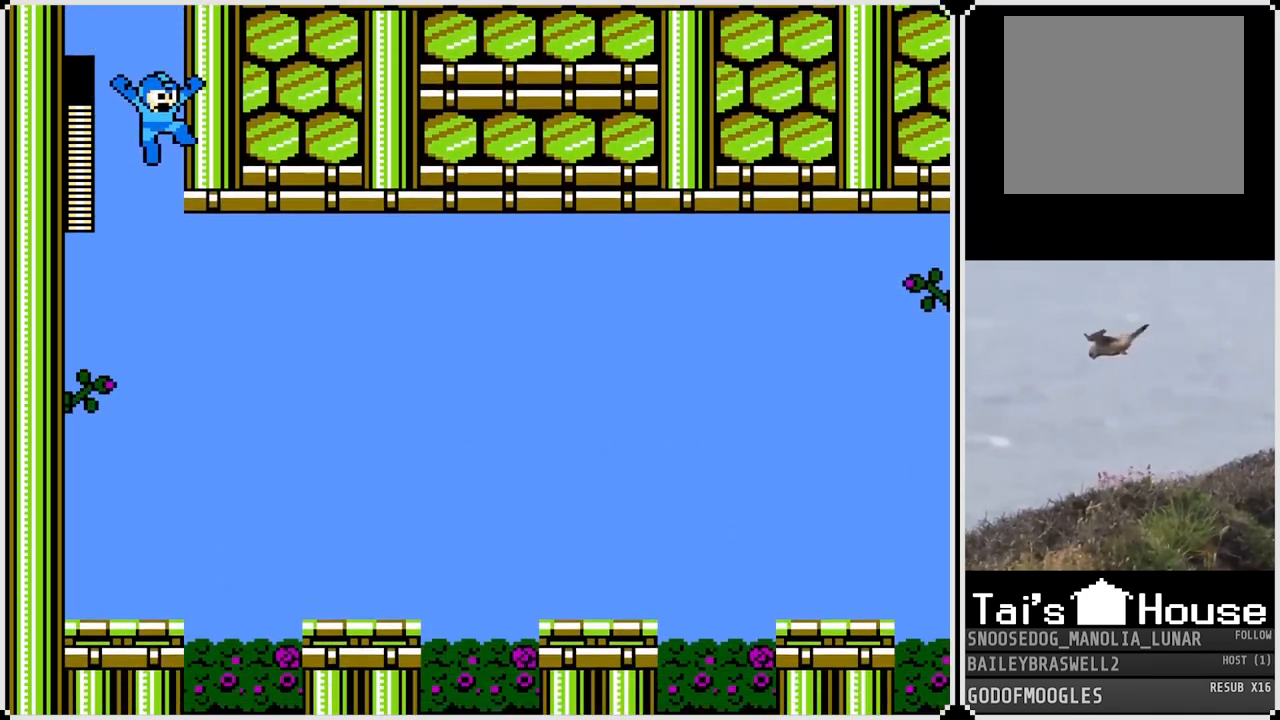
{"buttons": [], "left_stick": "center", "right_stick": "center", "events": []}
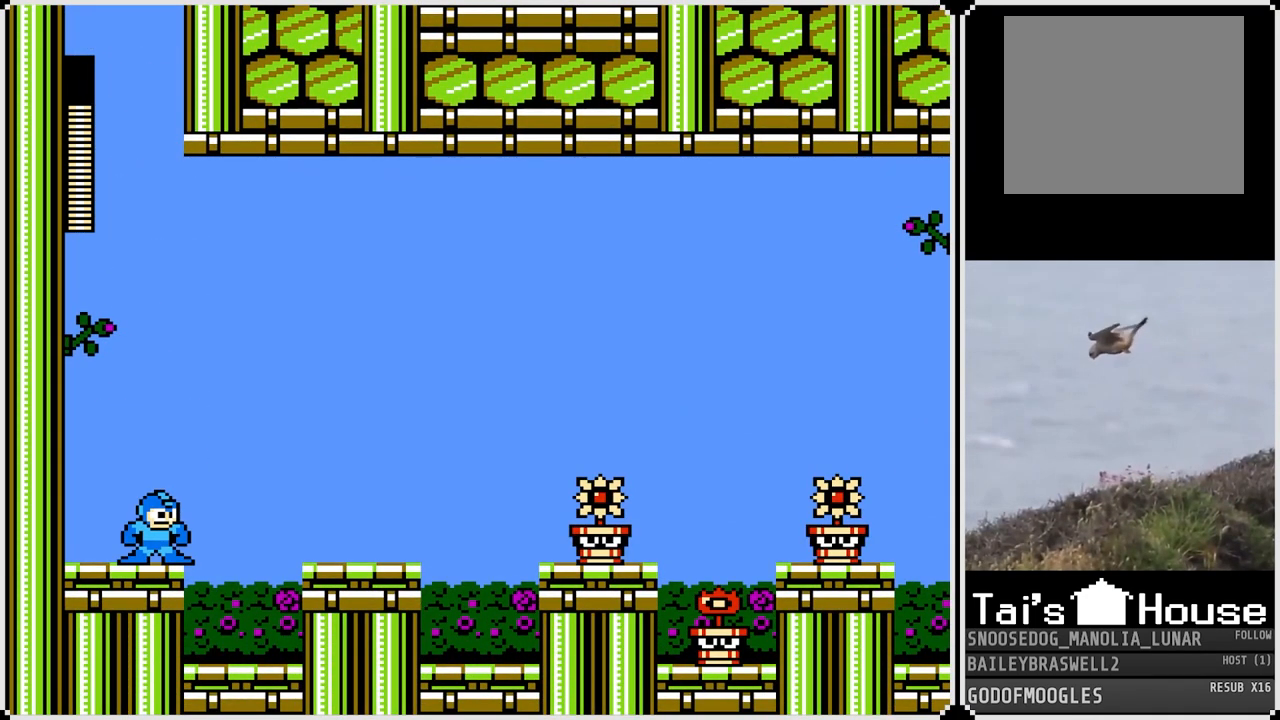
{"buttons": [], "left_stick": "center", "right_stick": "center", "events": [[33, "SQUARE", "down"], [100, "SQUARE", "up"], [150, "SQUARE", "down"], [233, "SQUARE", "up"], [300, "SQUARE", "down"], [350, "SQUARE", "up"], [417, "SQUARE", "down"], [483, "SQUARE", "up"]]}
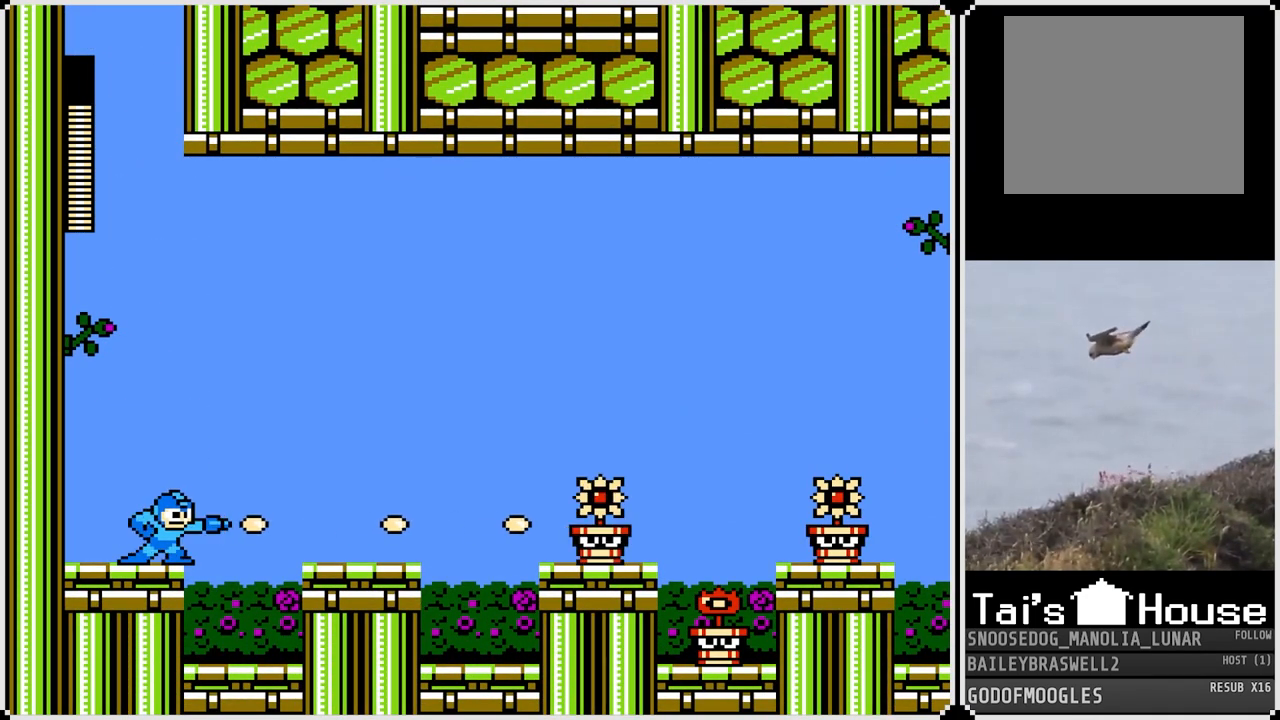
{"buttons": ["SQUARE"], "left_stick": "center", "right_stick": "center", "events": [[50, "SQUARE", "down"], [133, "SQUARE", "up"], [184, "SQUARE", "down"], [250, "SQUARE", "up"], [317, "SQUARE", "down"], [384, "SQUARE", "up"], [450, "SQUARE", "down"]]}
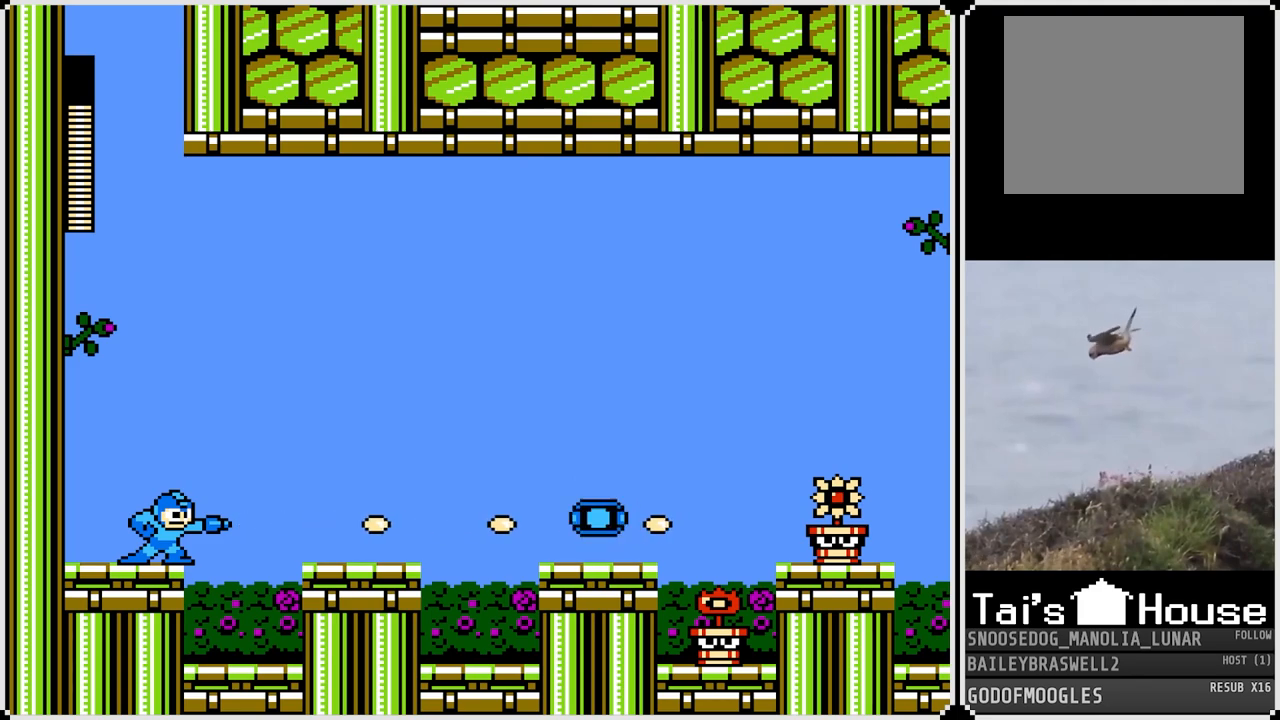
{"buttons": ["SQUARE"], "left_stick": "center", "right_stick": "center", "events": [[16, "SQUARE", "up"], [83, "SQUARE", "down"], [150, "SQUARE", "up"], [216, "SQUARE", "down"], [283, "SQUARE", "up"], [350, "SQUARE", "down"], [433, "SQUARE", "up"], [483, "SQUARE", "down"]]}
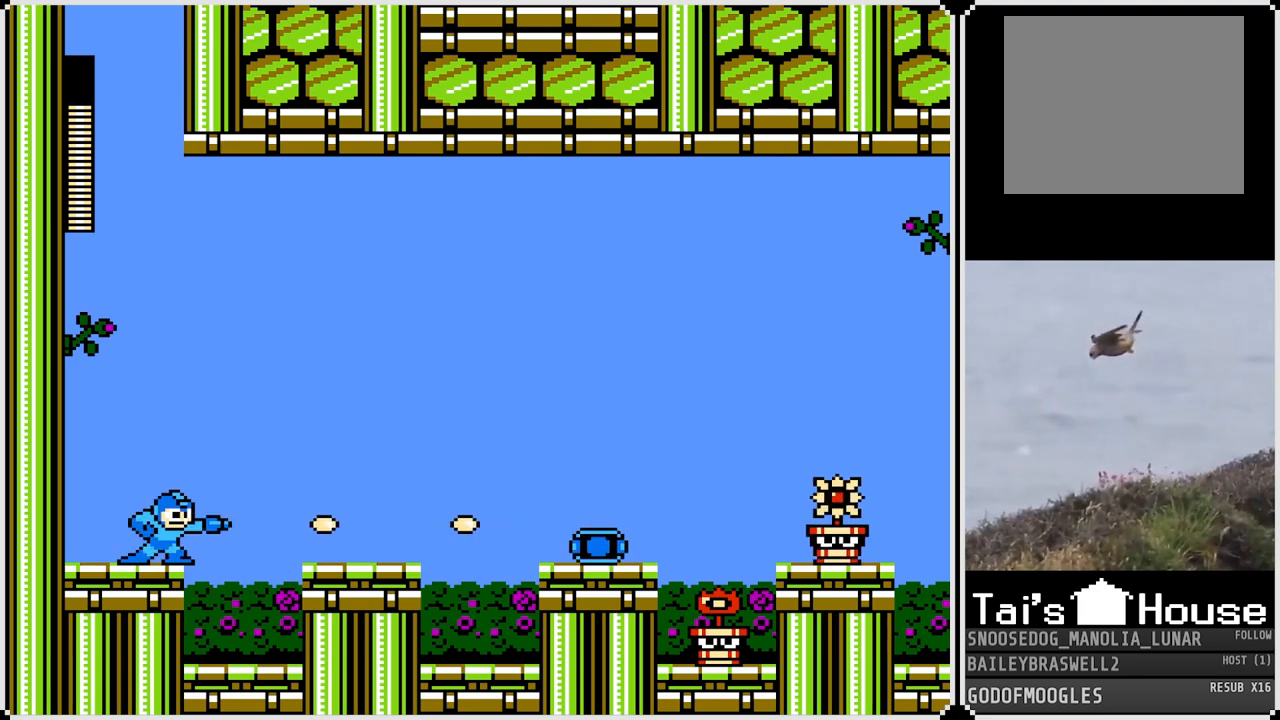
{"buttons": [], "left_stick": "center", "right_stick": "center", "events": [[33, "SQUARE", "up"], [167, "CROSS", "down"], [217, "DPAD_RIGHT", "down"], [234, "SQUARE", "down"], [300, "CROSS", "up"], [300, "SQUARE", "up"], [400, "DPAD_RIGHT", "up"]]}
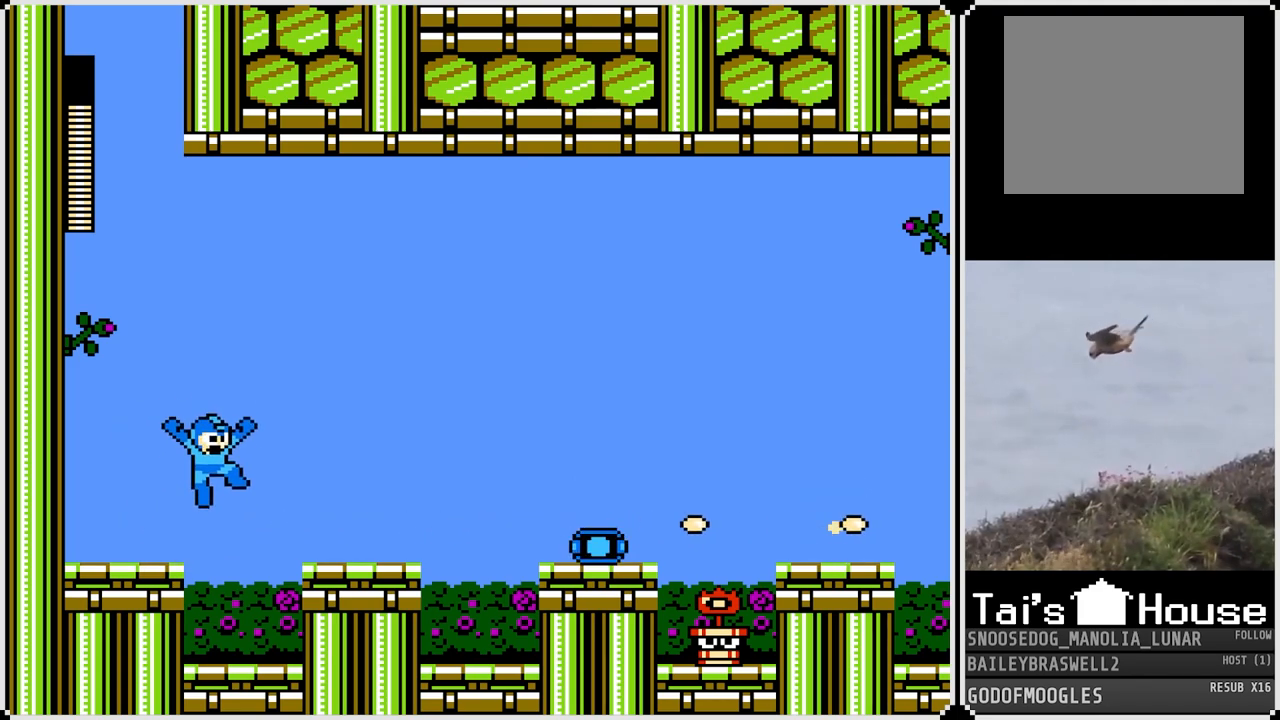
{"buttons": [], "left_stick": "center", "right_stick": "center", "events": [[250, "SQUARE", "down"], [317, "SQUARE", "up"], [417, "SQUARE", "down"], [450, "SQUARE", "up"]]}
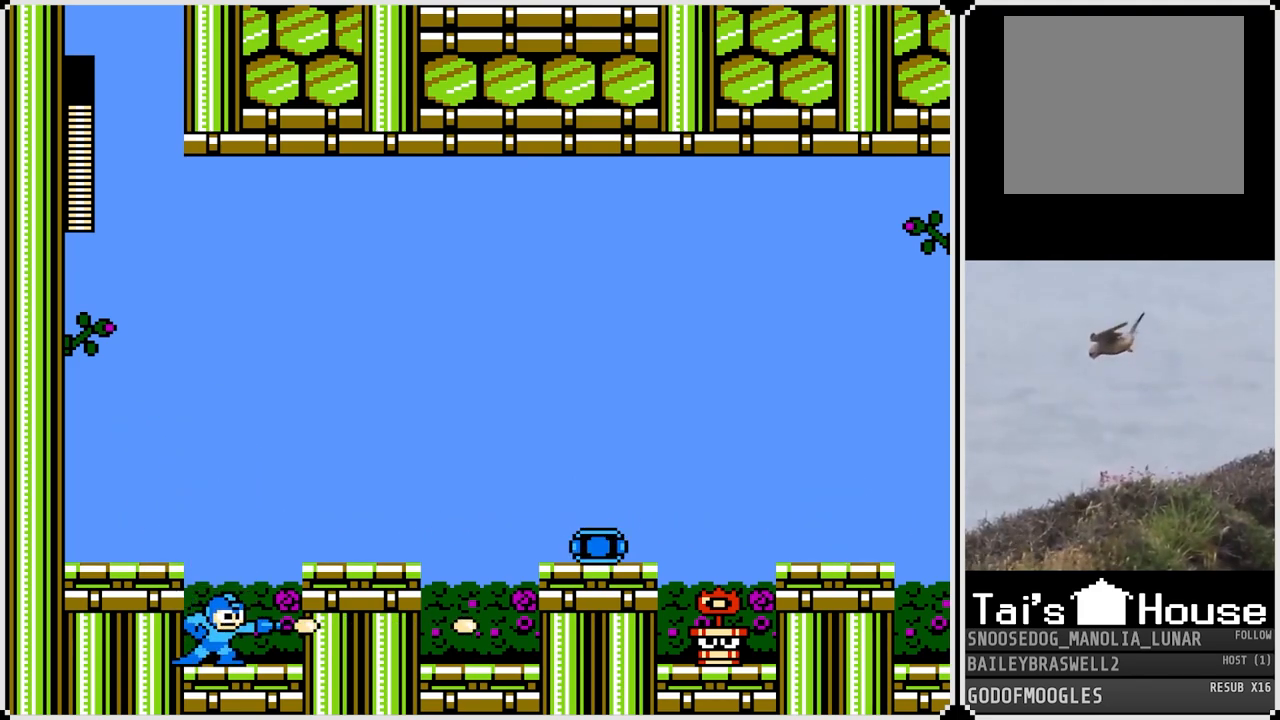
{"buttons": [], "left_stick": "center", "right_stick": "center", "events": [[33, "SQUARE", "down"], [100, "SQUARE", "up"], [167, "SQUARE", "down"], [234, "SQUARE", "up"], [417, "SQUARE", "down"], [484, "SQUARE", "up"]]}
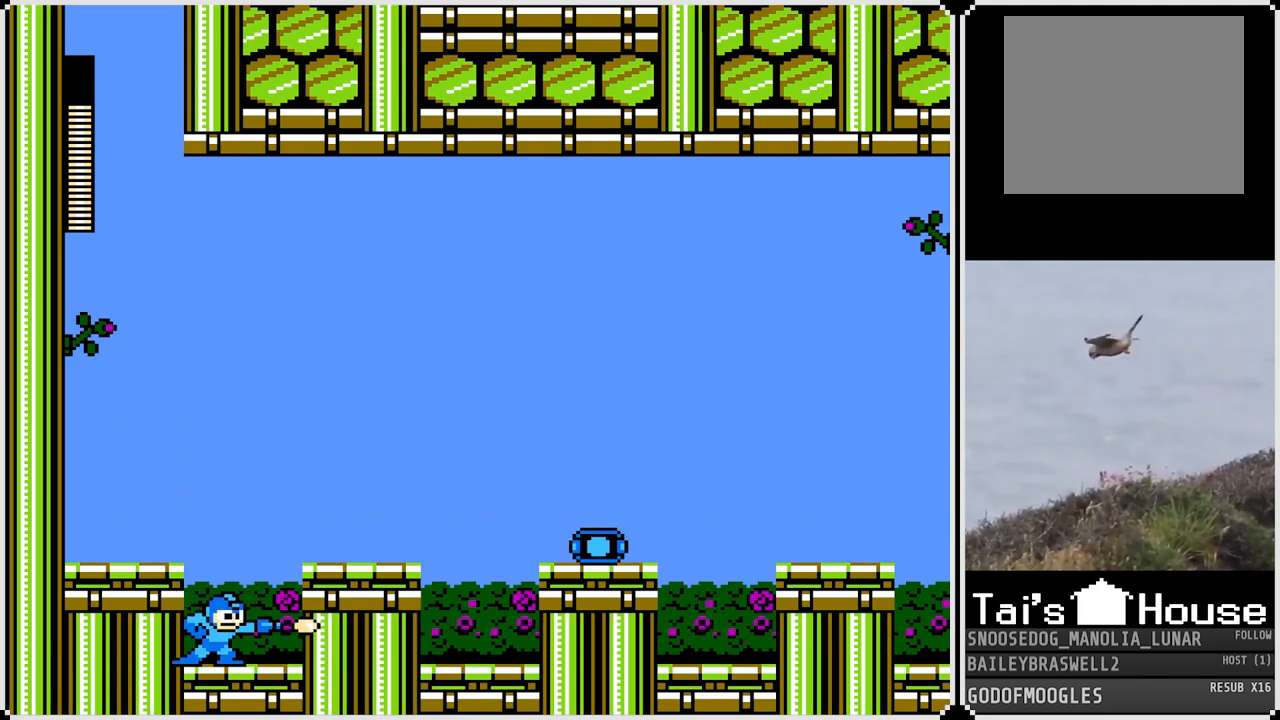
{"buttons": ["CROSS"], "left_stick": "center", "right_stick": "center", "events": [[66, "SQUARE", "down"], [150, "SQUARE", "up"], [183, "SQUARE", "down"], [266, "SQUARE", "up"], [367, "CROSS", "down"]]}
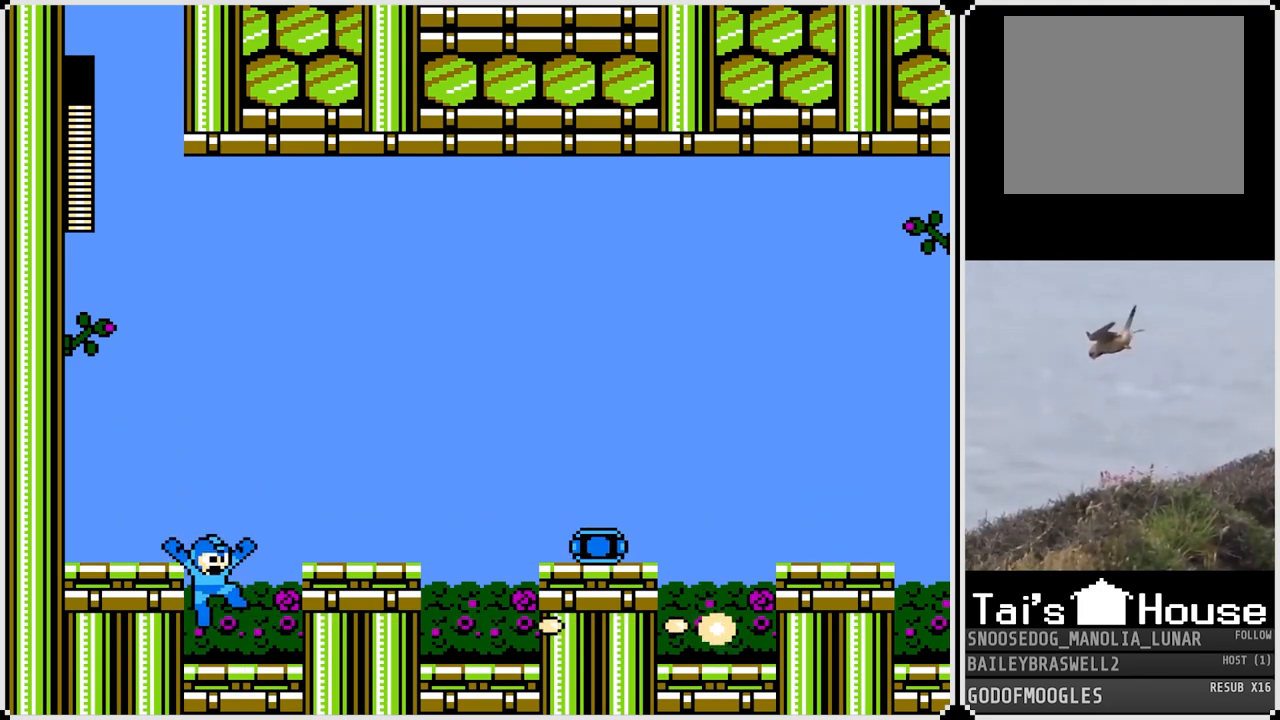
{"buttons": ["DPAD_RIGHT"], "left_stick": "center", "right_stick": "center", "events": [[17, "DPAD_RIGHT", "down"], [200, "CROSS", "up"]]}
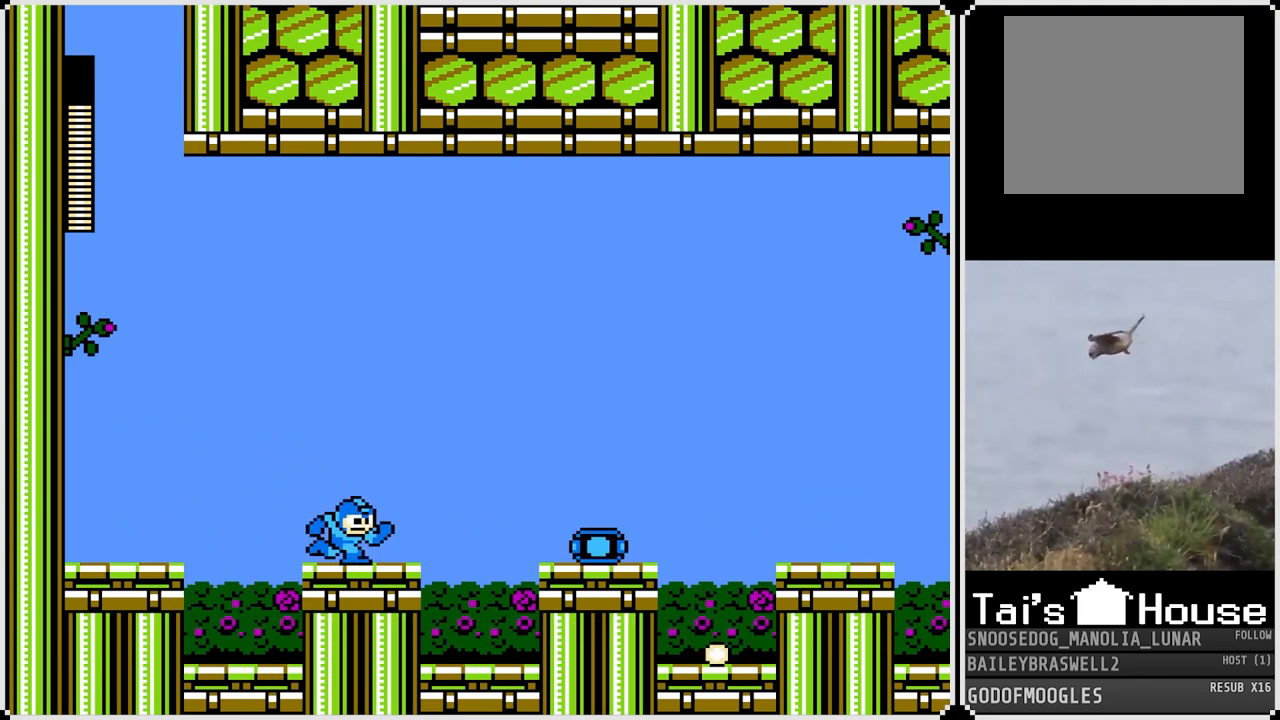
{"buttons": ["DPAD_RIGHT"], "left_stick": "center", "right_stick": "center", "events": [[16, "CROSS", "down"], [300, "CROSS", "up"]]}
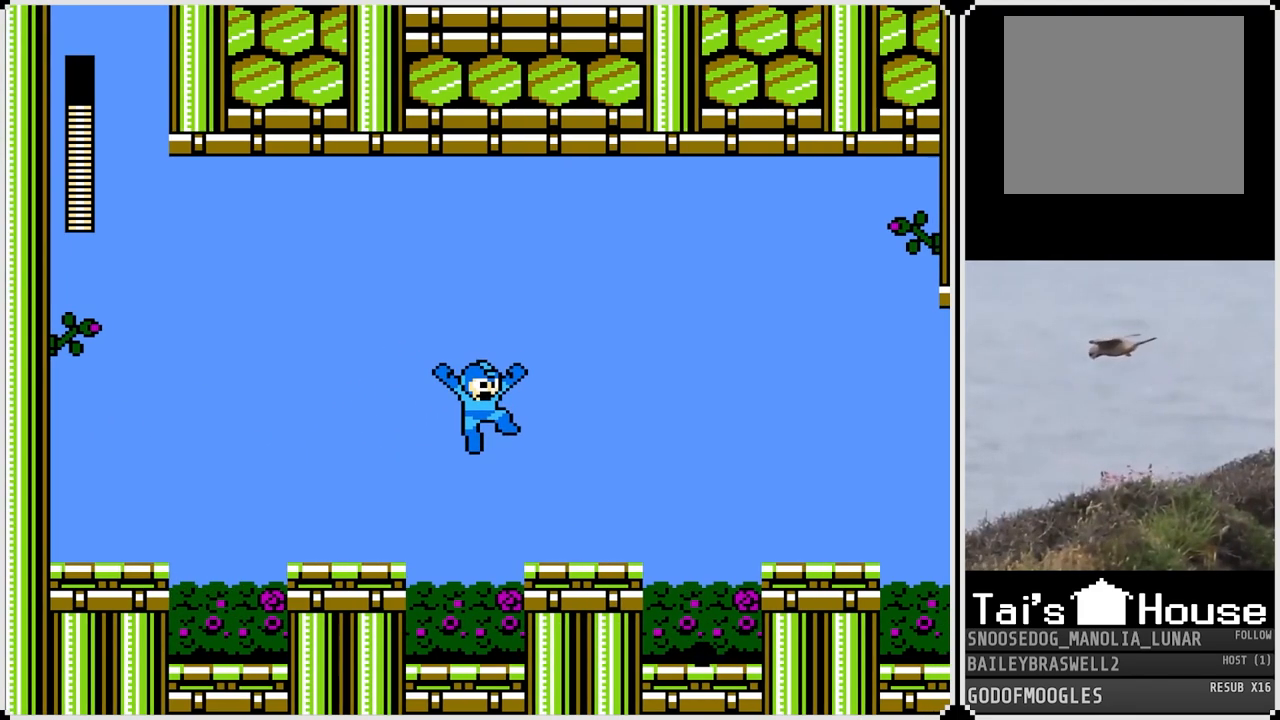
{"buttons": ["DPAD_RIGHT"], "left_stick": "center", "right_stick": "center", "events": [[201, "CROSS", "down"], [301, "CROSS", "up"]]}
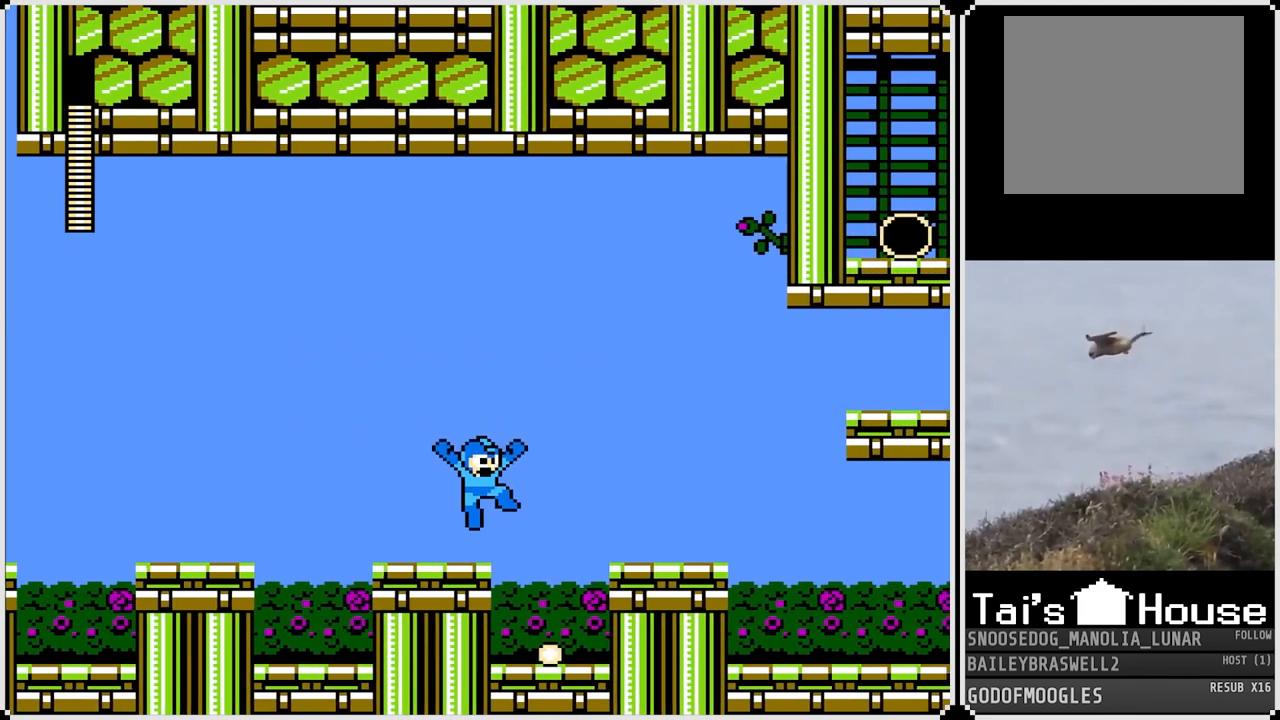
{"buttons": ["CROSS", "DPAD_RIGHT"], "left_stick": "center", "right_stick": "center", "events": [[150, "DPAD_RIGHT", "up"], [384, "CROSS", "down"], [500, "DPAD_RIGHT", "down"]]}
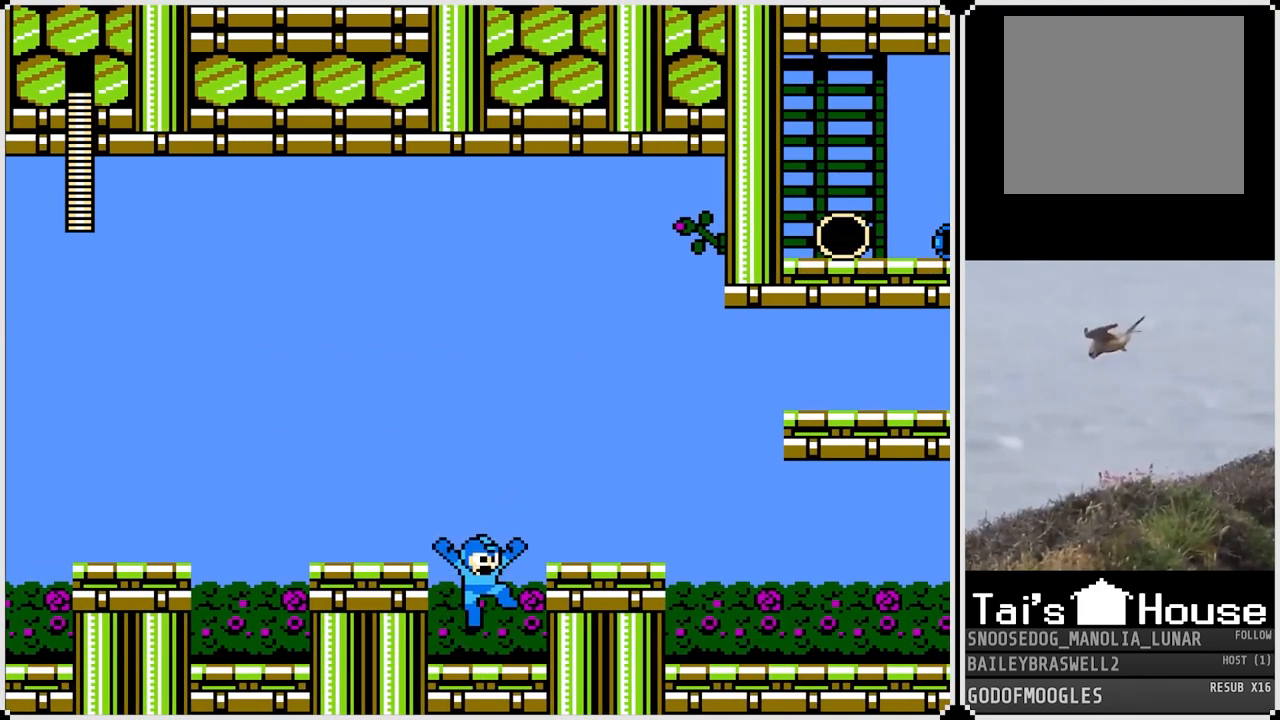
{"buttons": ["DPAD_RIGHT"], "left_stick": "center", "right_stick": "center", "events": [[151, "CROSS", "up"], [201, "DPAD_RIGHT", "up"], [401, "DPAD_RIGHT", "down"]]}
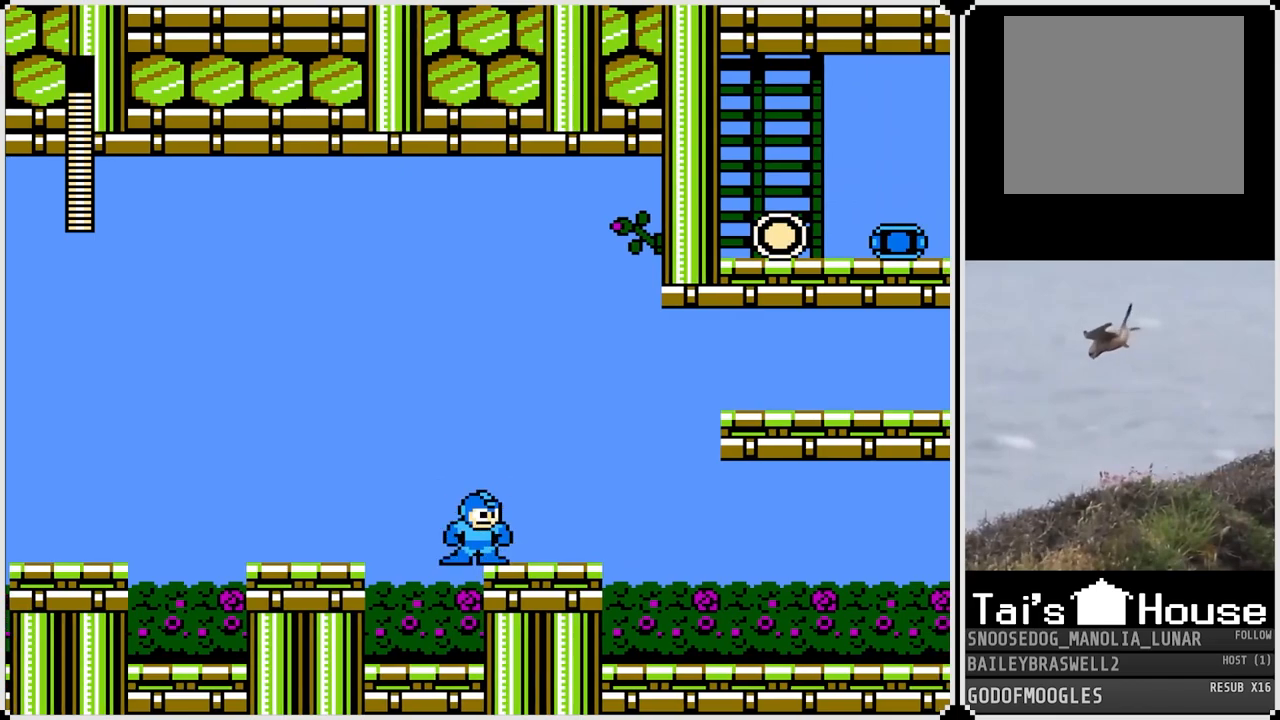
{"buttons": ["CROSS", "DPAD_RIGHT"], "left_stick": "center", "right_stick": "center", "events": [[200, "CROSS", "down"]]}
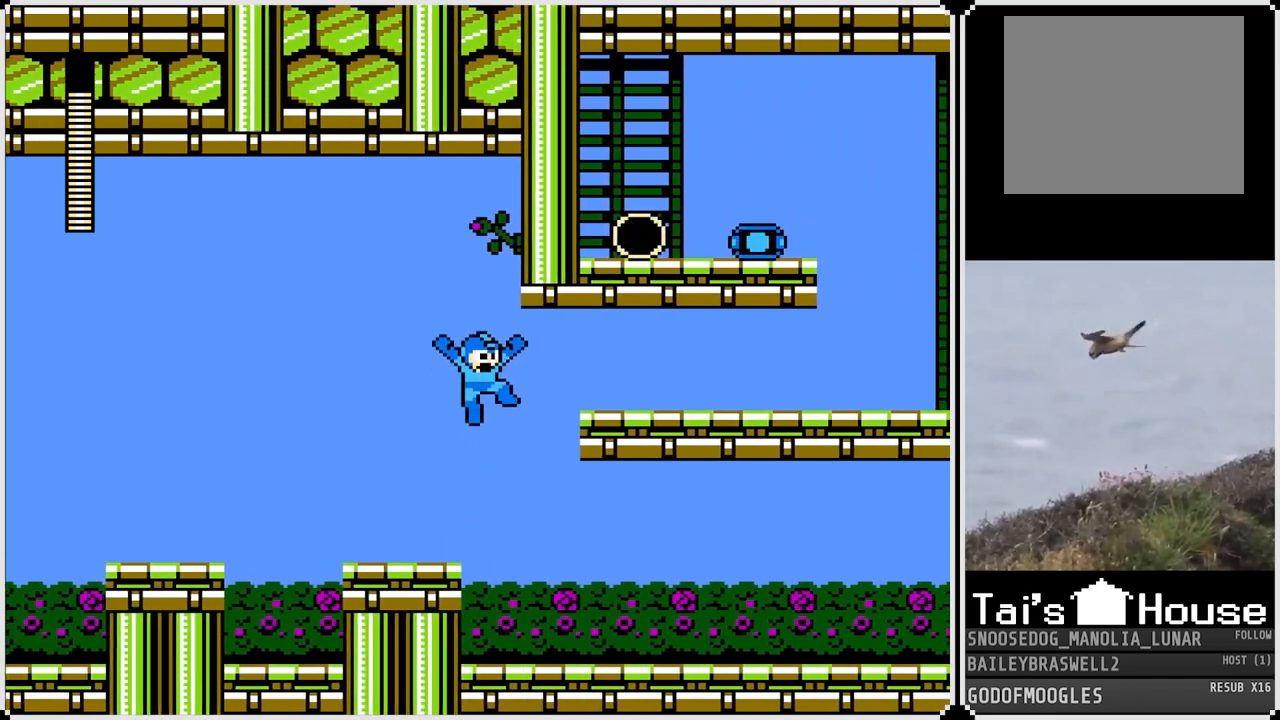
{"buttons": [], "left_stick": "center", "right_stick": "center", "events": [[267, "CROSS", "up"], [351, "DPAD_RIGHT", "up"]]}
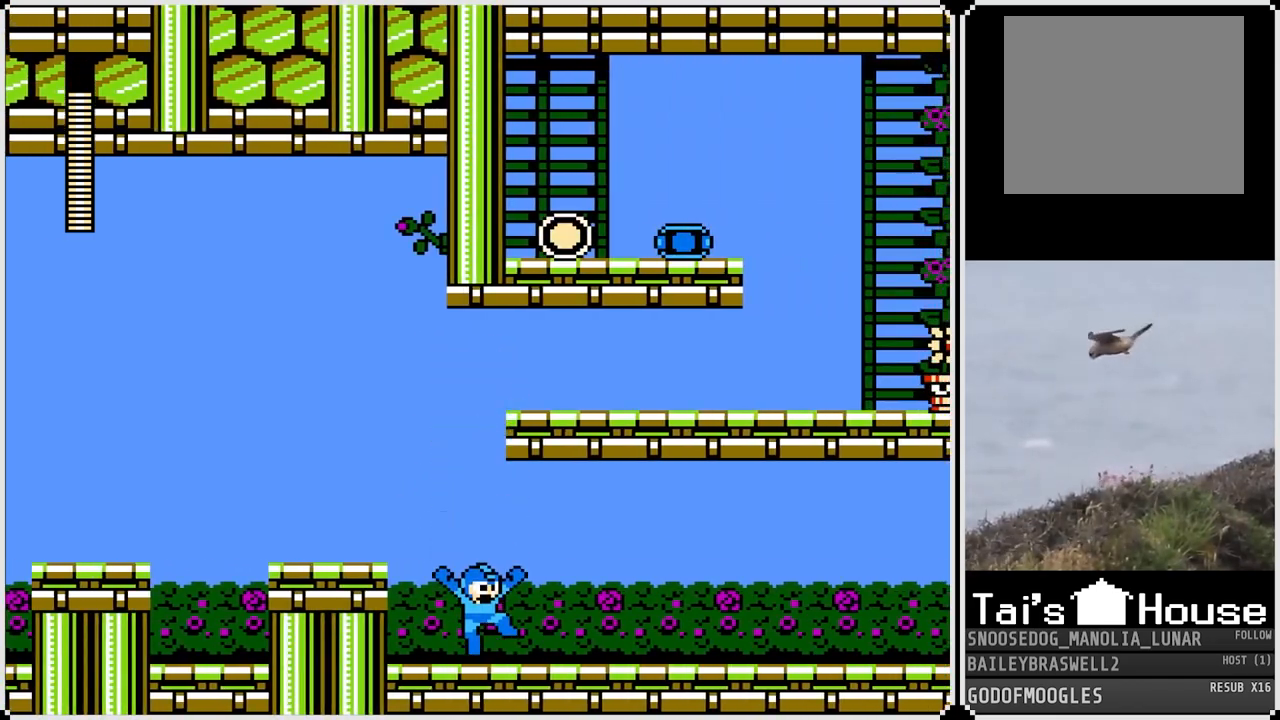
{"buttons": ["DPAD_RIGHT"], "left_stick": "center", "right_stick": "center", "events": [[83, "DPAD_LEFT", "down"], [117, "CROSS", "down"], [300, "CROSS", "up"], [450, "DPAD_LEFT", "up"], [484, "DPAD_RIGHT", "down"]]}
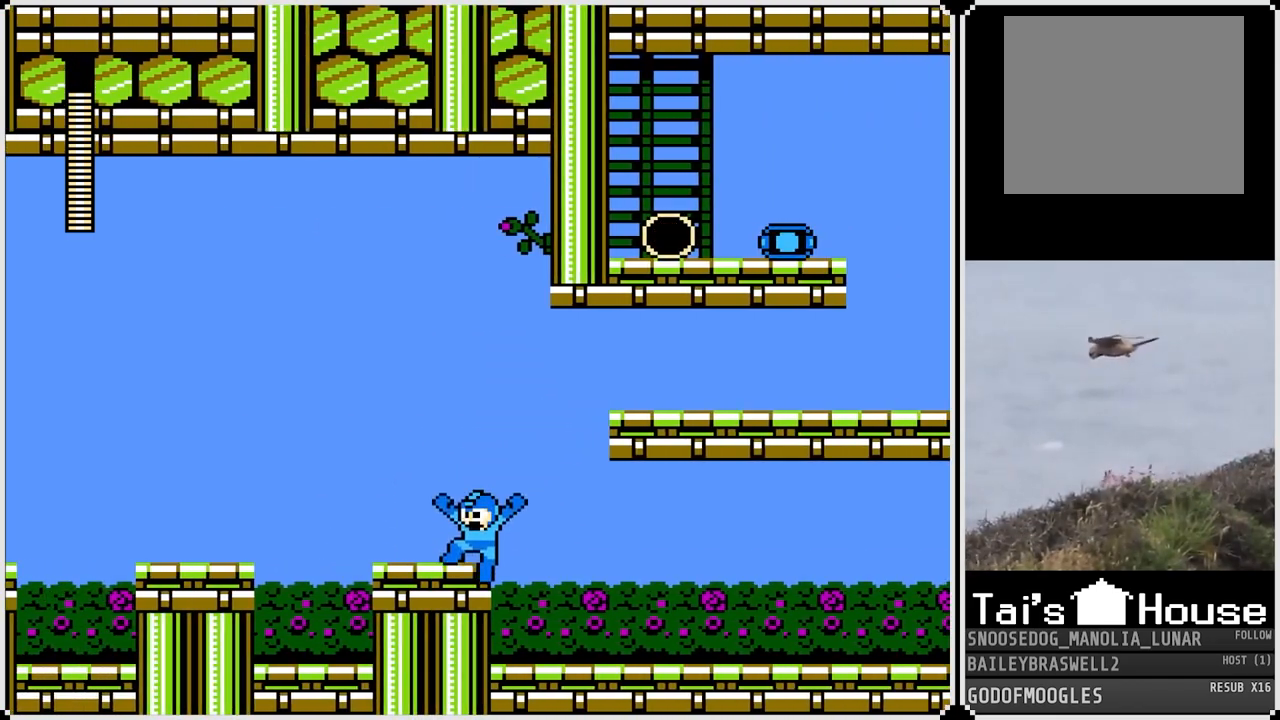
{"buttons": ["DPAD_RIGHT"], "left_stick": "center", "right_stick": "center", "events": [[50, "CROSS", "down"], [417, "CROSS", "up"]]}
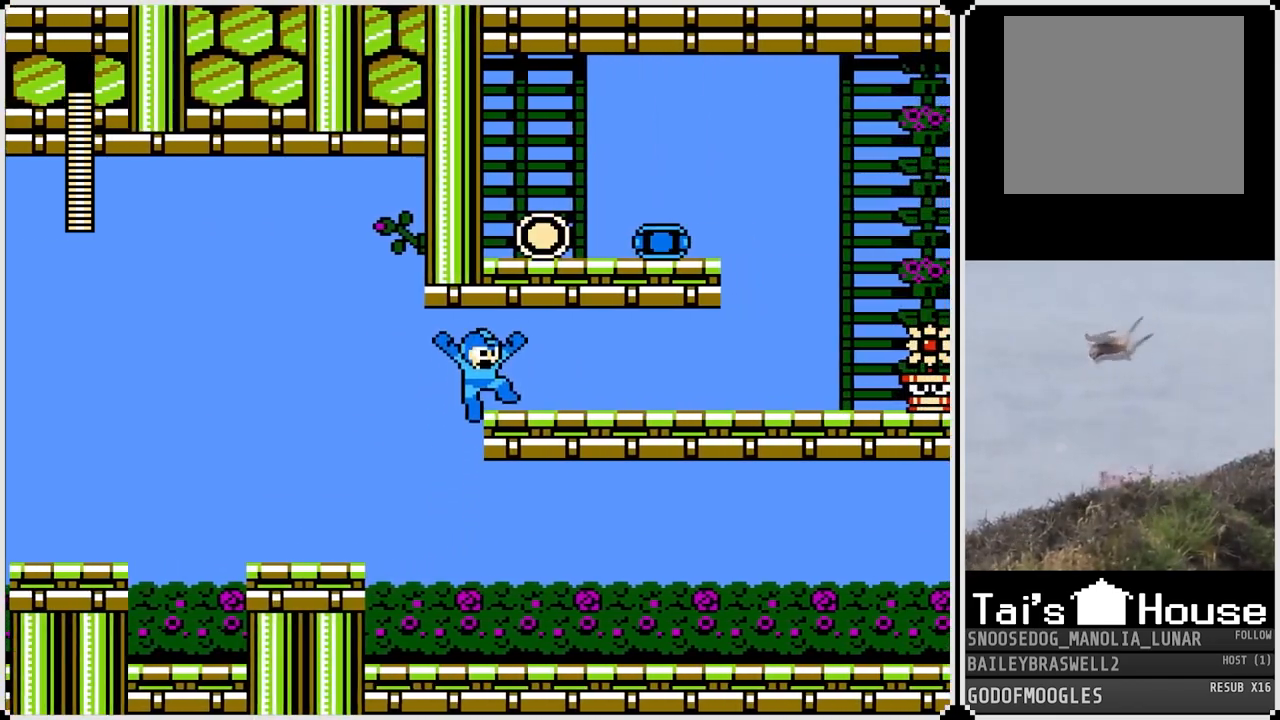
{"buttons": [], "left_stick": "center", "right_stick": "center", "events": [[33, "DPAD_RIGHT", "up"], [417, "SQUARE", "down"], [500, "SQUARE", "up"]]}
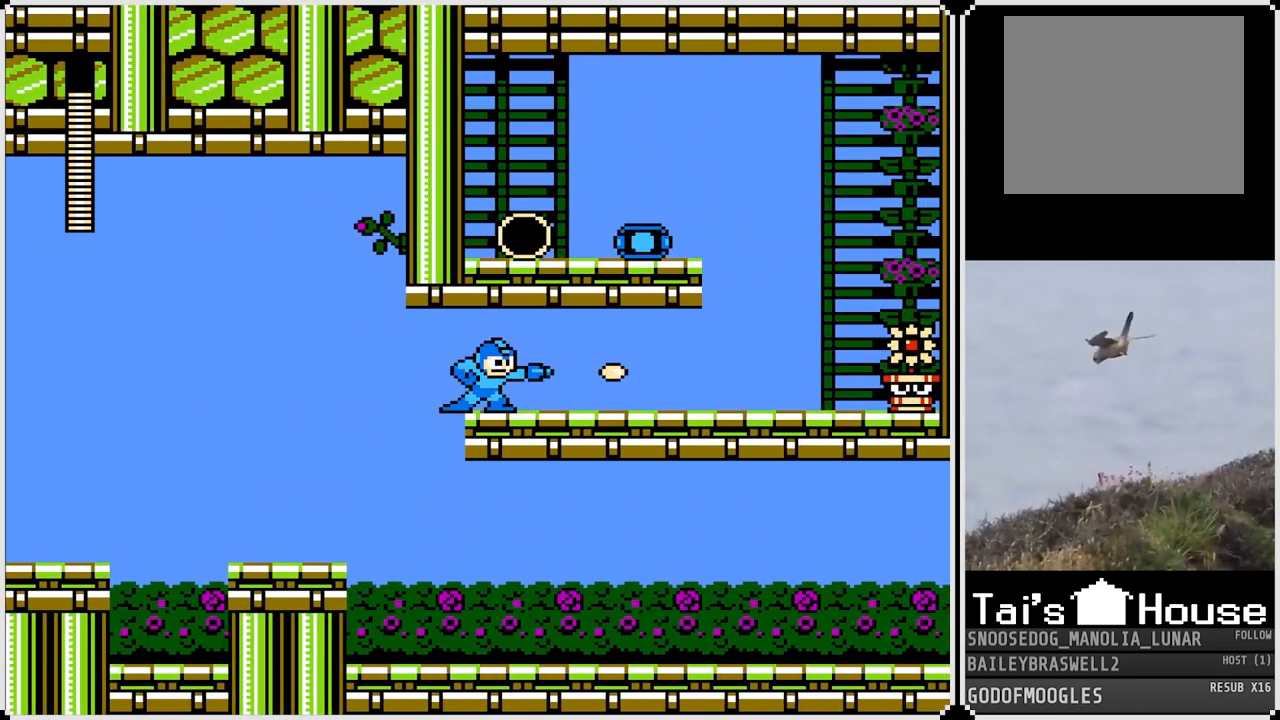
{"buttons": ["SQUARE"], "left_stick": "center", "right_stick": "center", "events": [[67, "SQUARE", "down"], [150, "SQUARE", "up"], [201, "SQUARE", "down"], [284, "SQUARE", "up"], [351, "SQUARE", "down"], [417, "SQUARE", "up"], [484, "SQUARE", "down"]]}
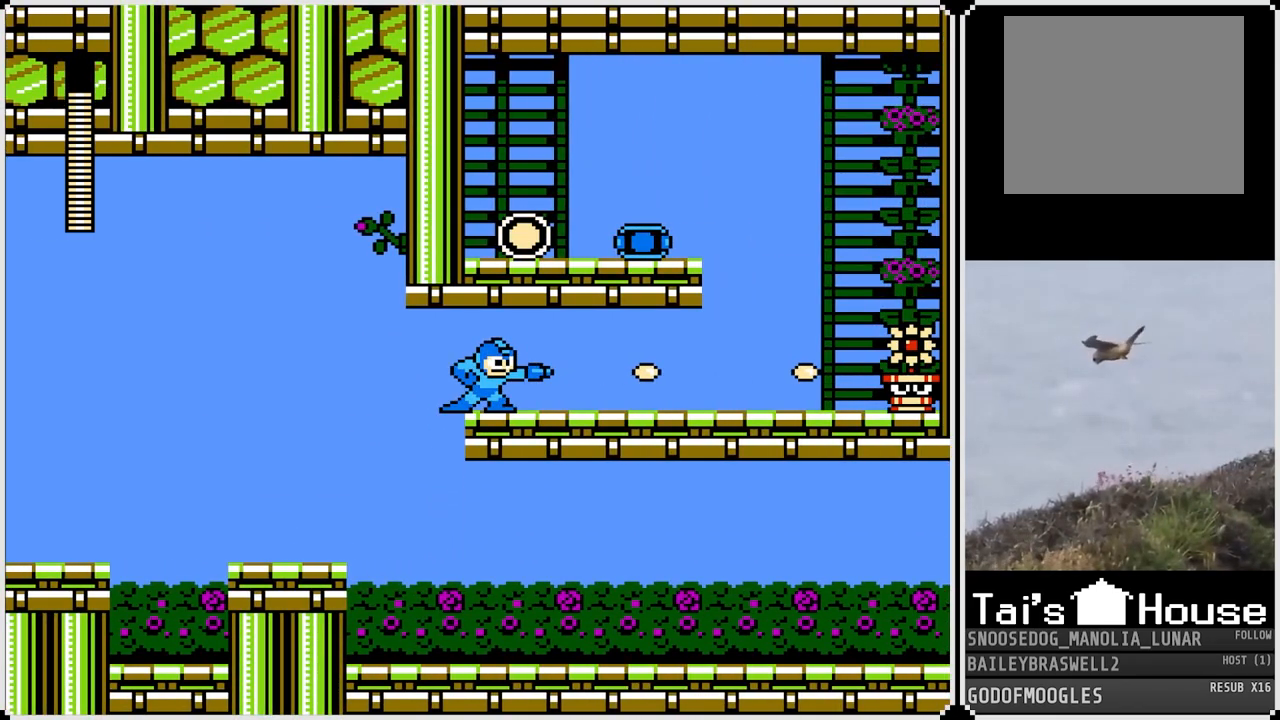
{"buttons": [], "left_stick": "center", "right_stick": "center", "events": [[67, "SQUARE", "up"], [133, "SQUARE", "down"], [233, "SQUARE", "up"]]}